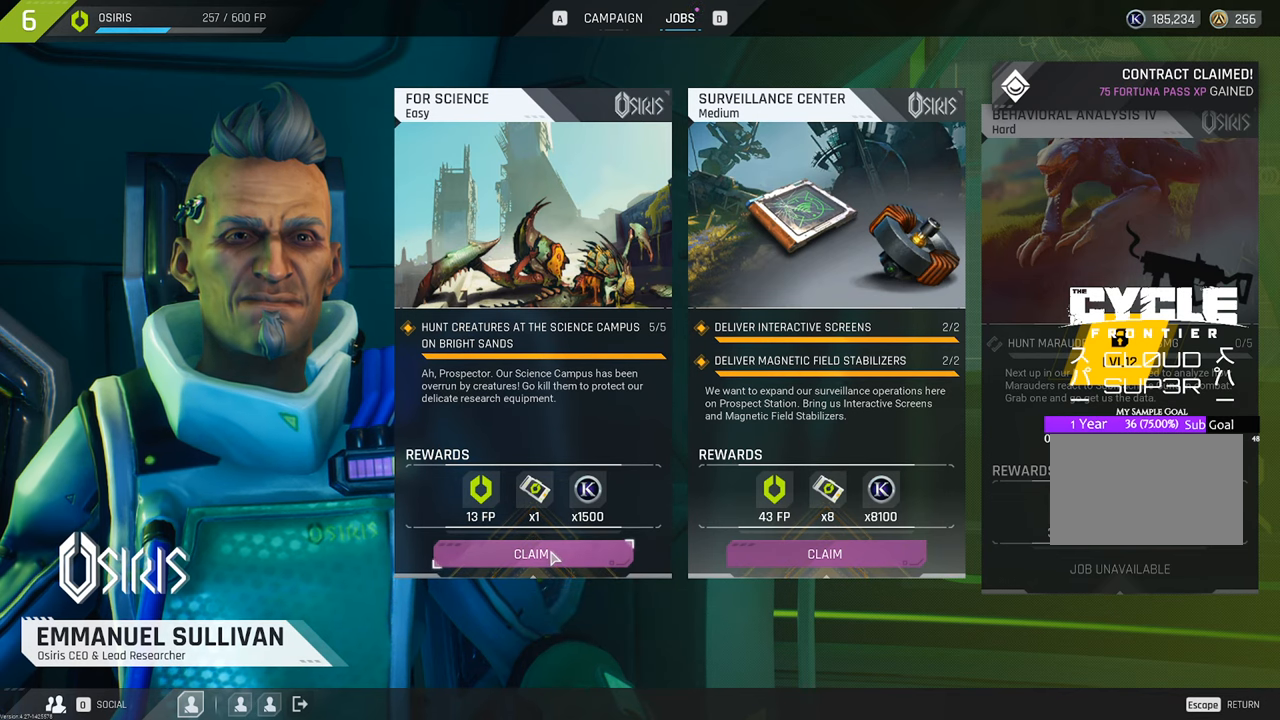
Gameplay with keyboard and mouse; each line is a JSON object with the keys and mouse buttons held at the frame after it. "events" lists presses ("down") and releases ("up") of "1", "2", "3", "4", "5", "a", "b", "c", "caps_lock", "ctrl", "d", "e", "f", "g", "q", "r", "s", "shift", "space", "t", "tab", "tilde", "v", "w", "x", "z", "mouse_left", "mouse_wheel" and "mouse_right" between this image and that frame as [ms after this image, input, new state], when the widget could be followed in between. "mouse_left", "mouse_wheel", "mouse_right" = the "left", "wheel", "right" buttons of the "mouse" list. No other keys are recorded. "wheel" means that the mouse wheel is clicked or scrolled. "mouse_move" is the direction in which the mouse moves at that frame (one of eight, or "still"), when it could be read.
{"keys": [], "mouse": [], "mouse_move": "still", "events": []}
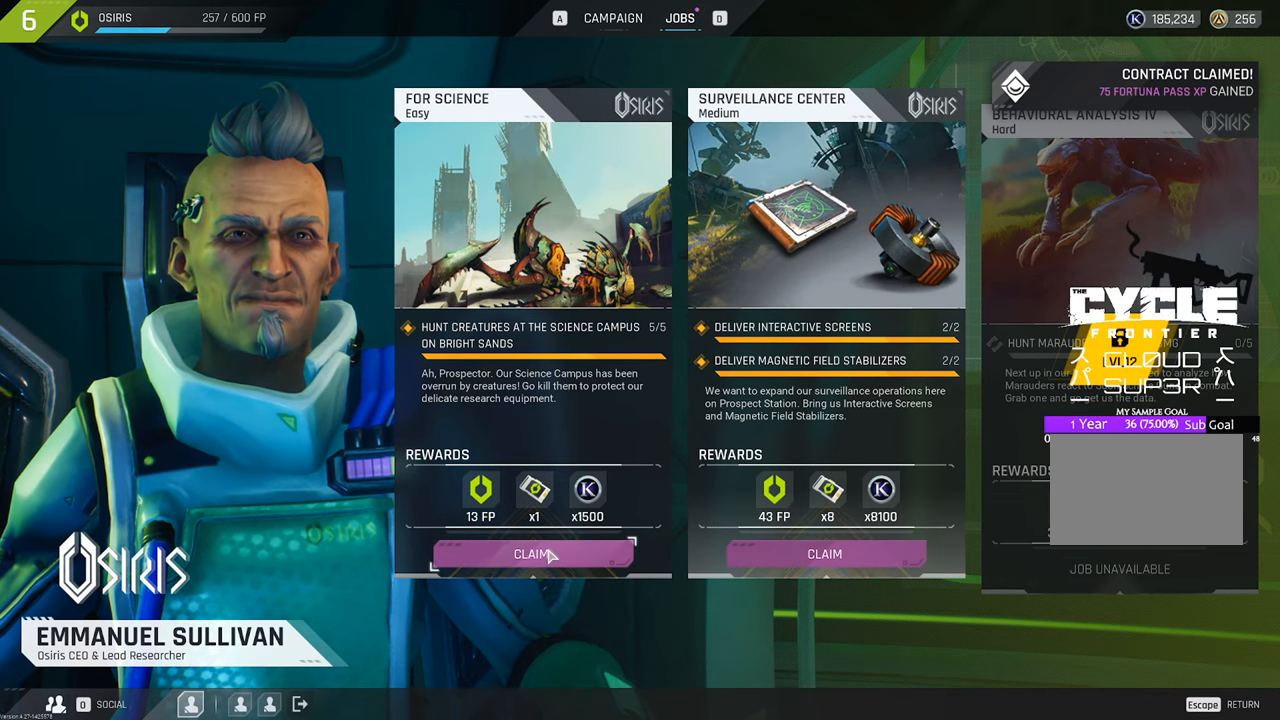
{"keys": [], "mouse": [], "mouse_move": "still", "events": []}
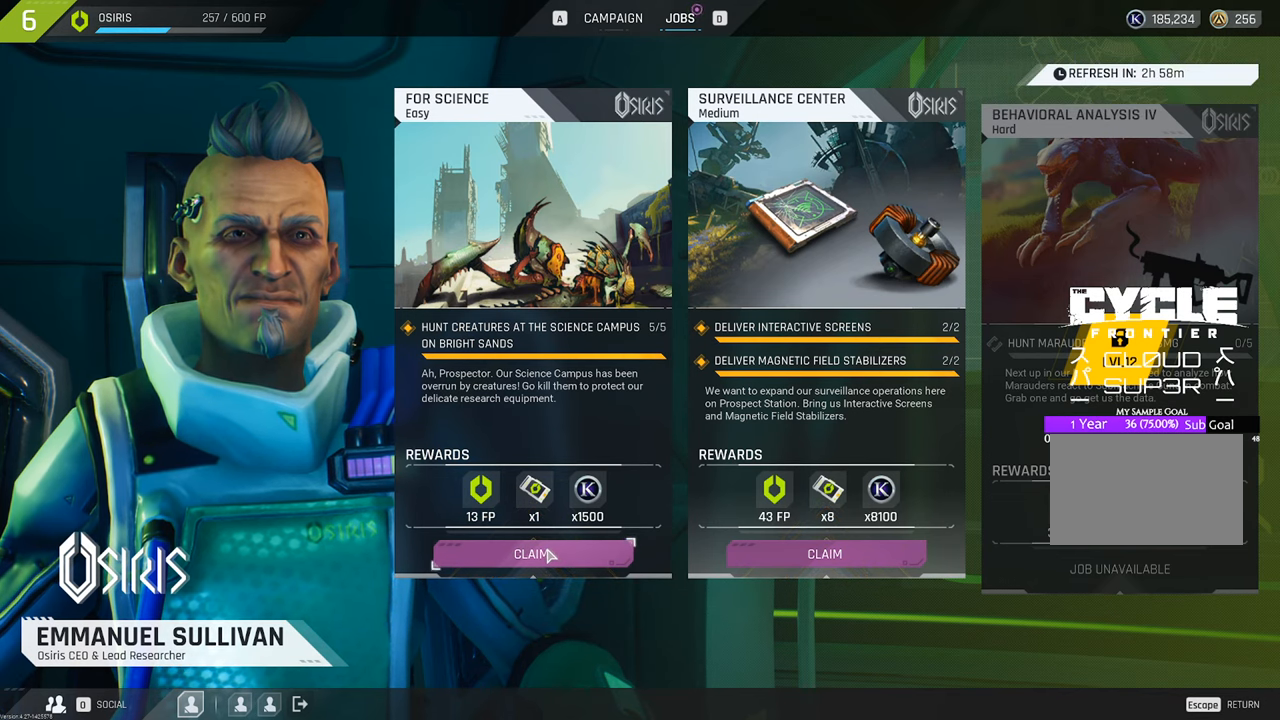
{"keys": [], "mouse": [], "mouse_move": "still", "events": []}
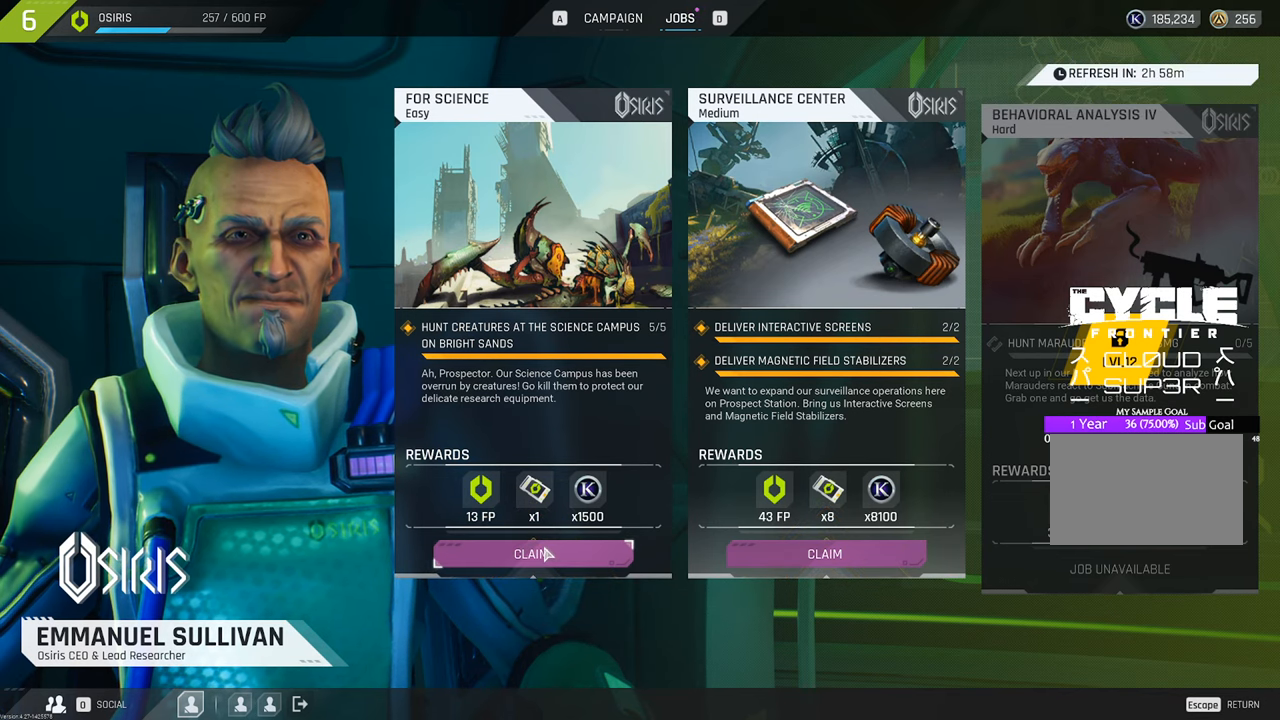
{"keys": [], "mouse": [], "mouse_move": "still", "events": []}
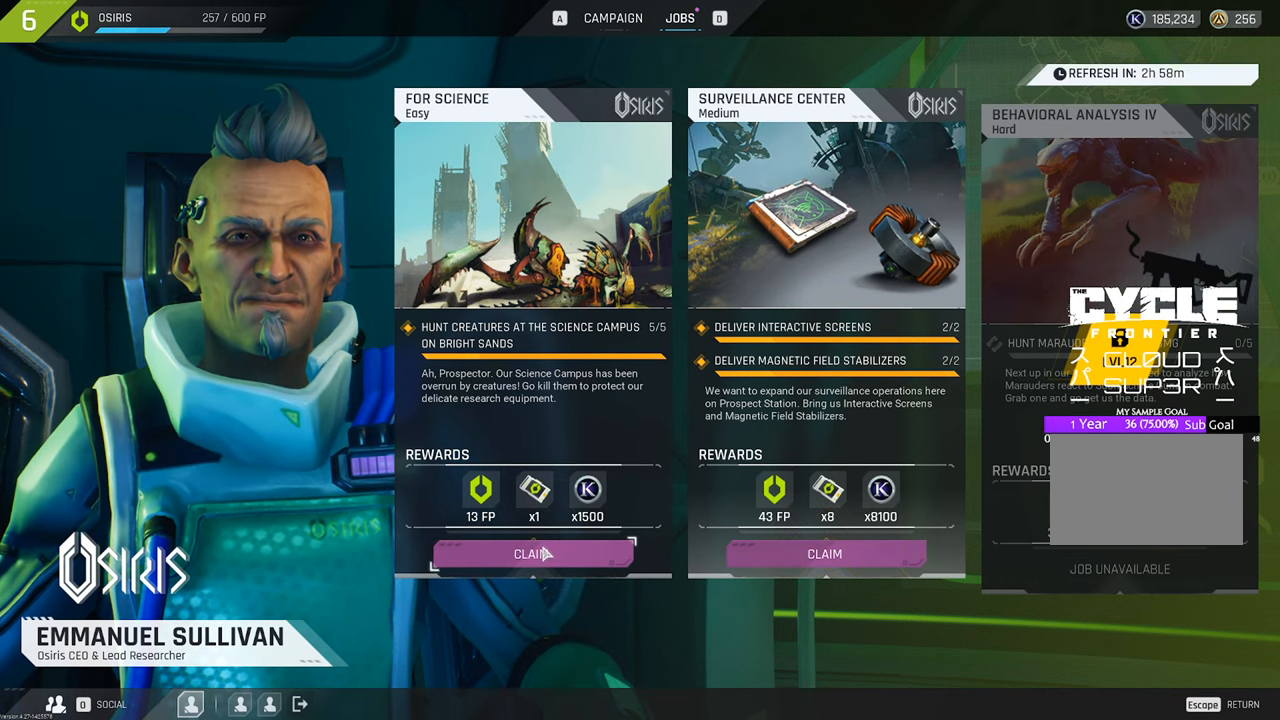
{"keys": [], "mouse": [], "mouse_move": "up", "events": [[17, "mouse_left", "down"], [67, "mouse_left", "up"]]}
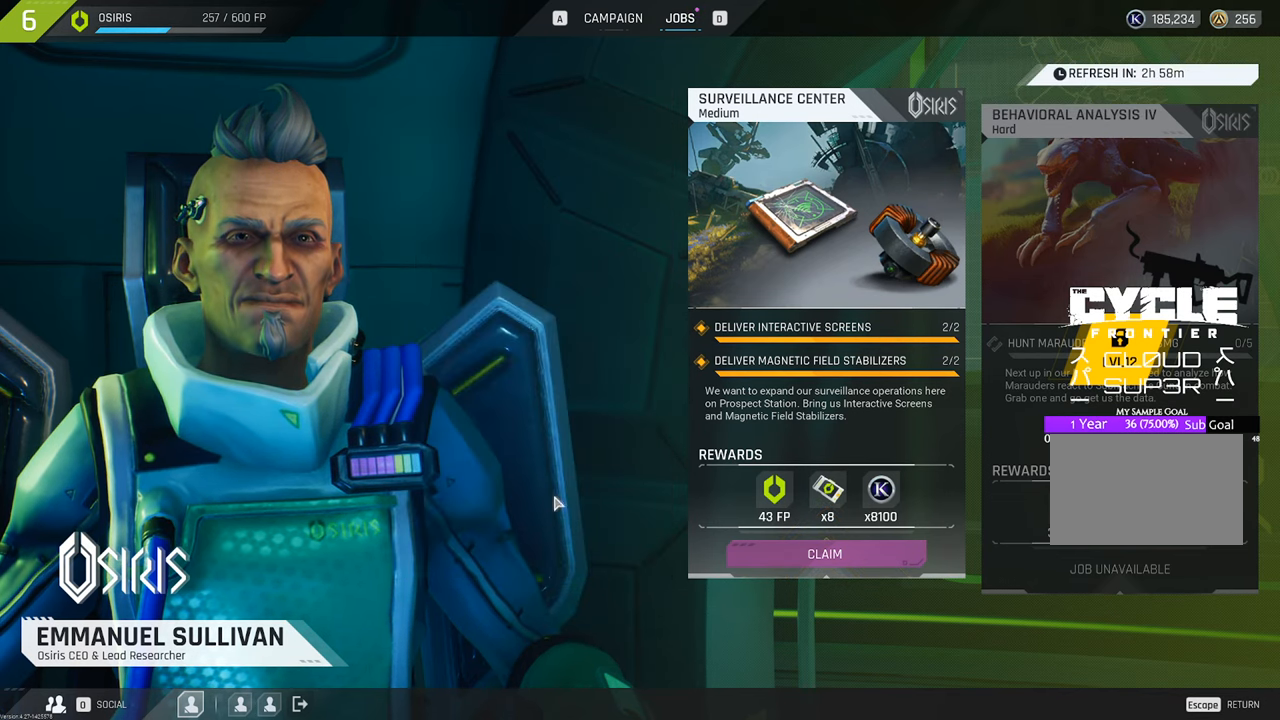
{"keys": [], "mouse": [], "mouse_move": "up-right", "events": []}
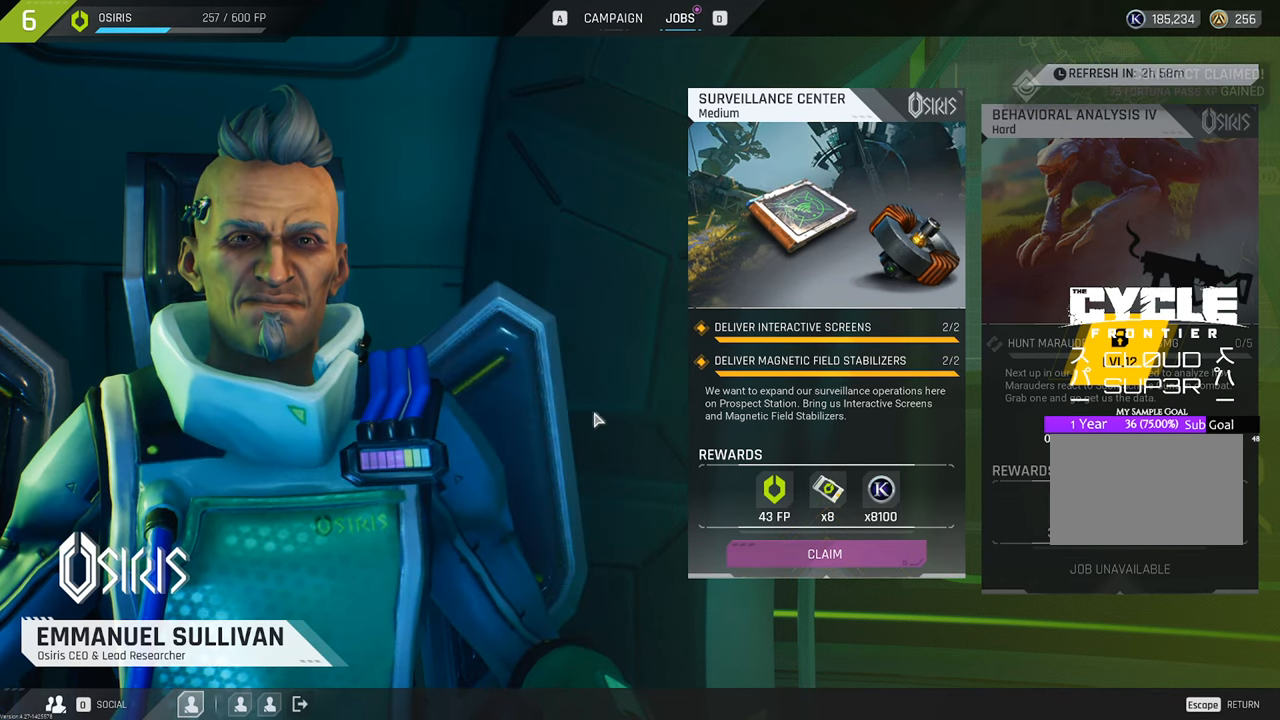
{"keys": [], "mouse": [], "mouse_move": "up", "events": []}
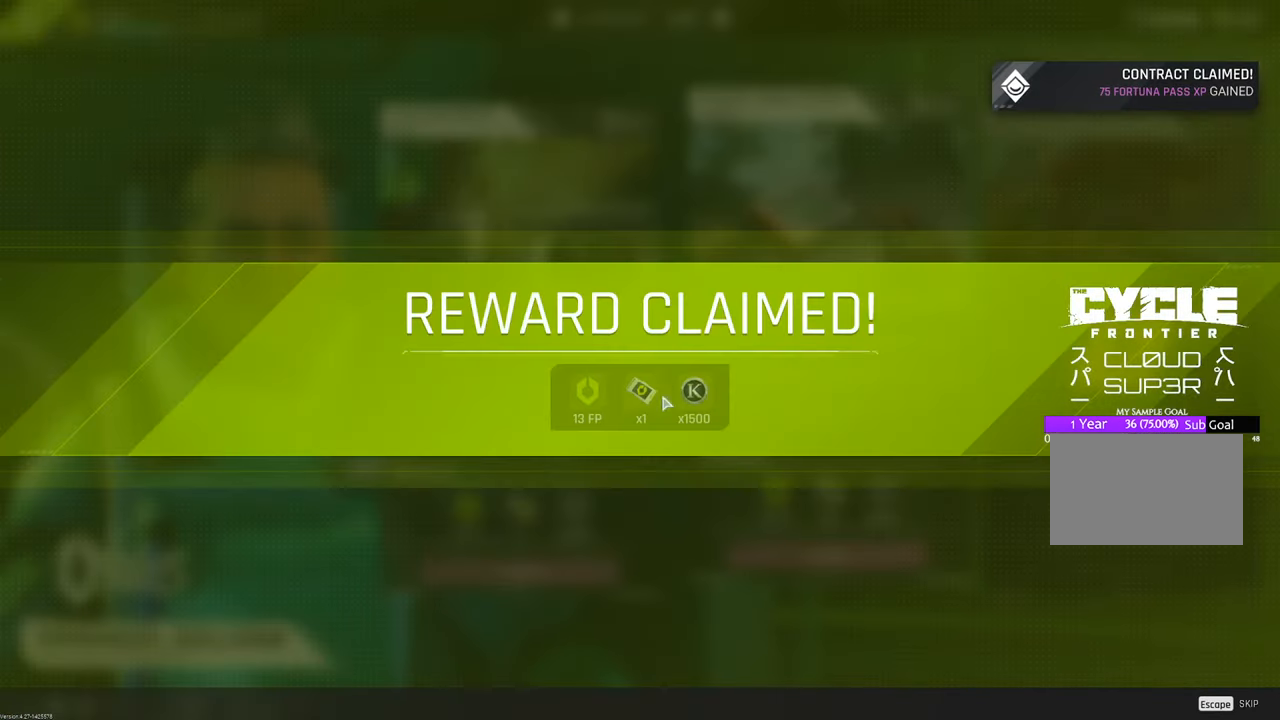
{"keys": [], "mouse": [], "mouse_move": "right", "events": []}
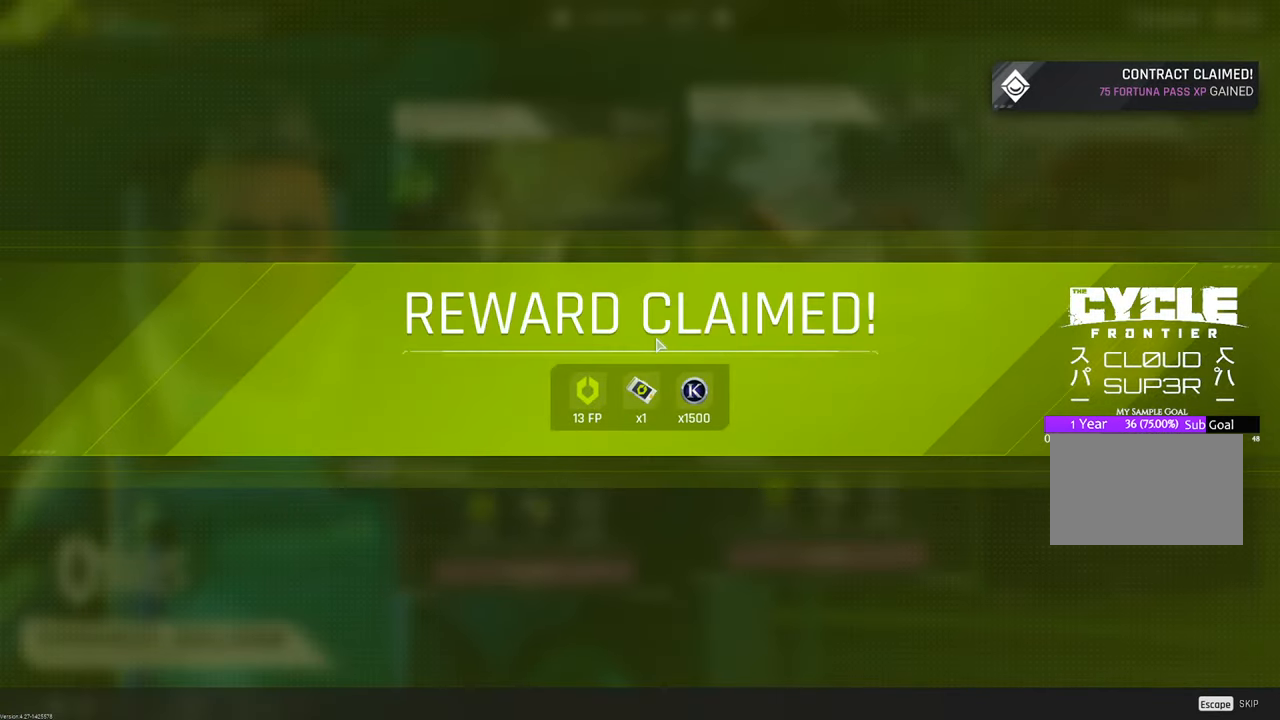
{"keys": [], "mouse": [], "mouse_move": "still", "events": []}
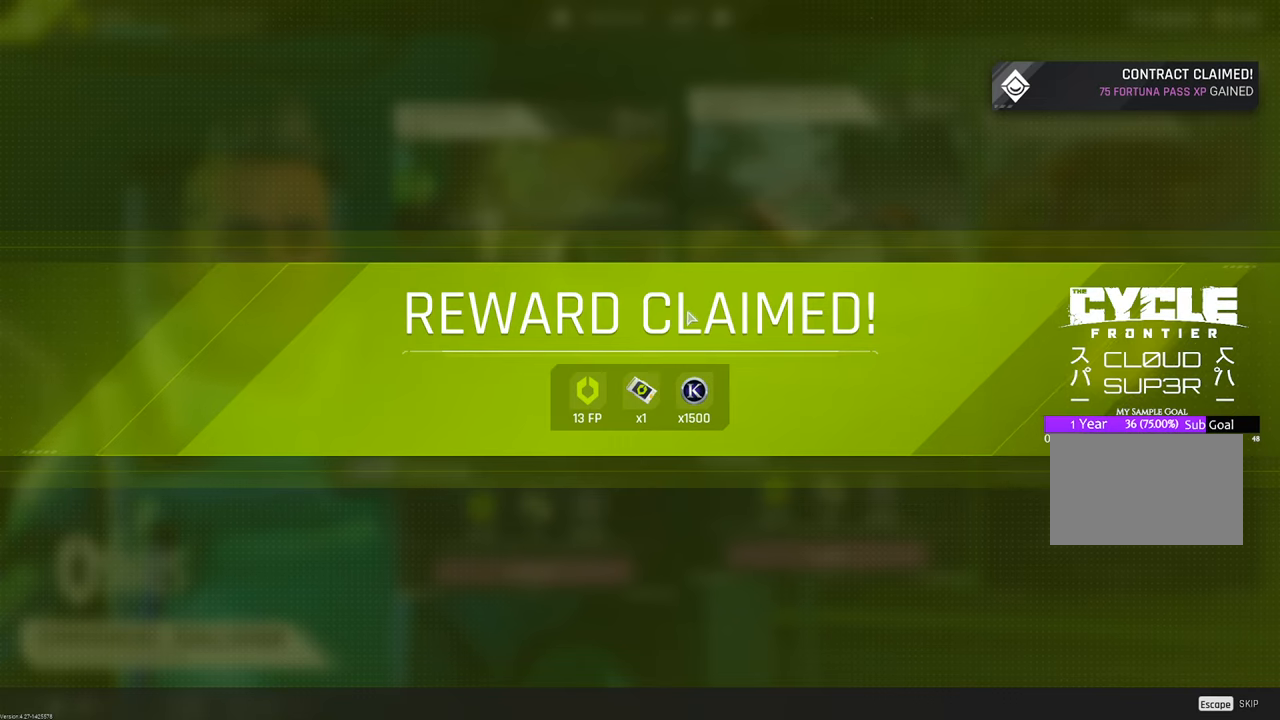
{"keys": [], "mouse": [], "mouse_move": "still", "events": []}
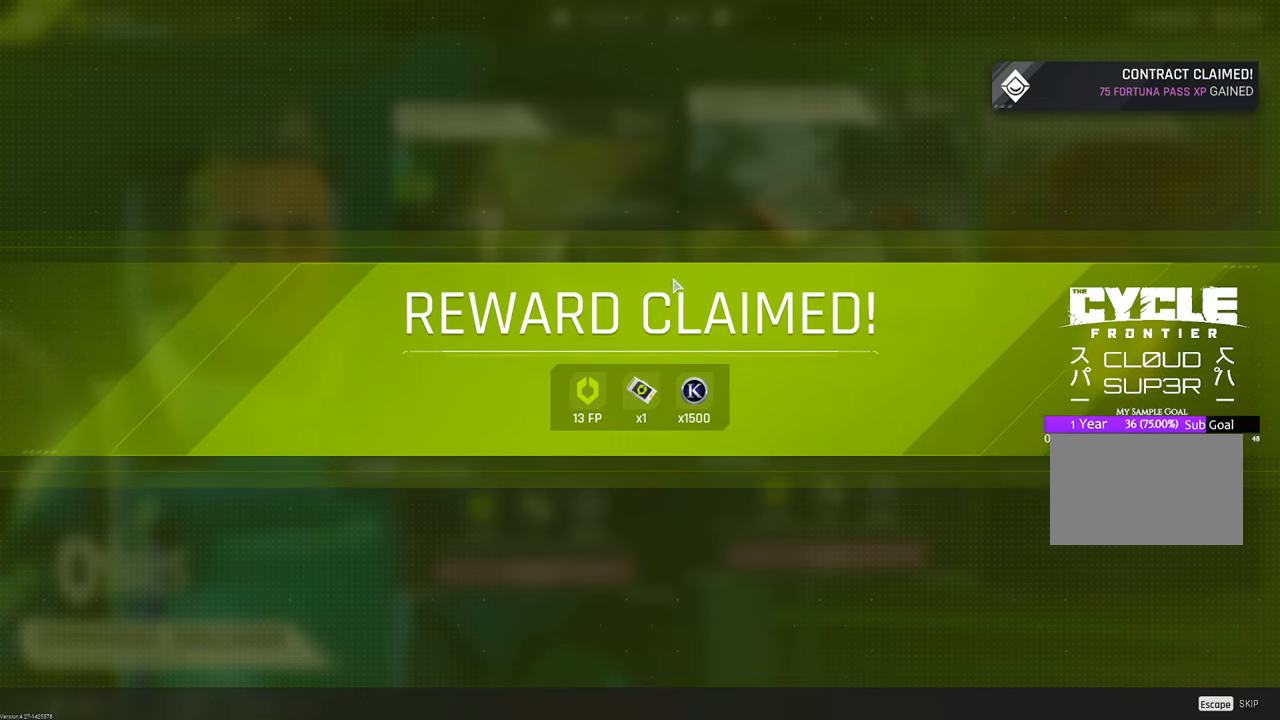
{"keys": [], "mouse": [], "mouse_move": "still", "events": []}
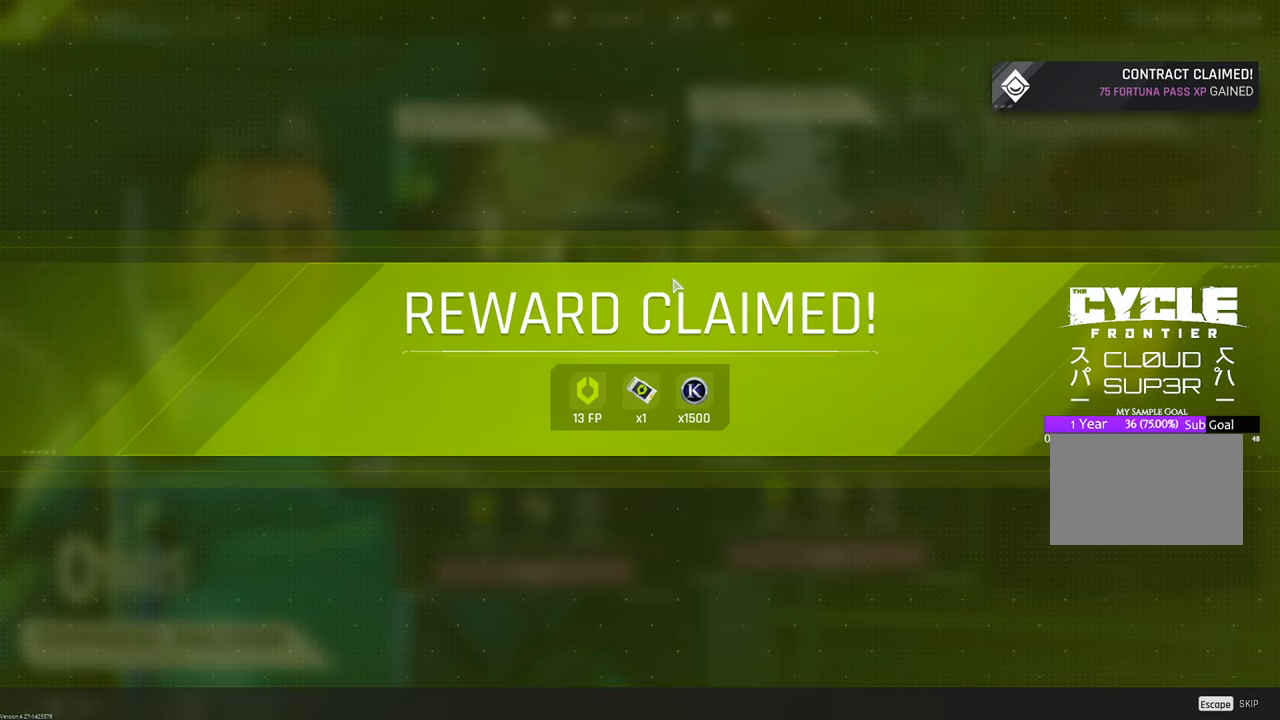
{"keys": [], "mouse": [], "mouse_move": "still", "events": []}
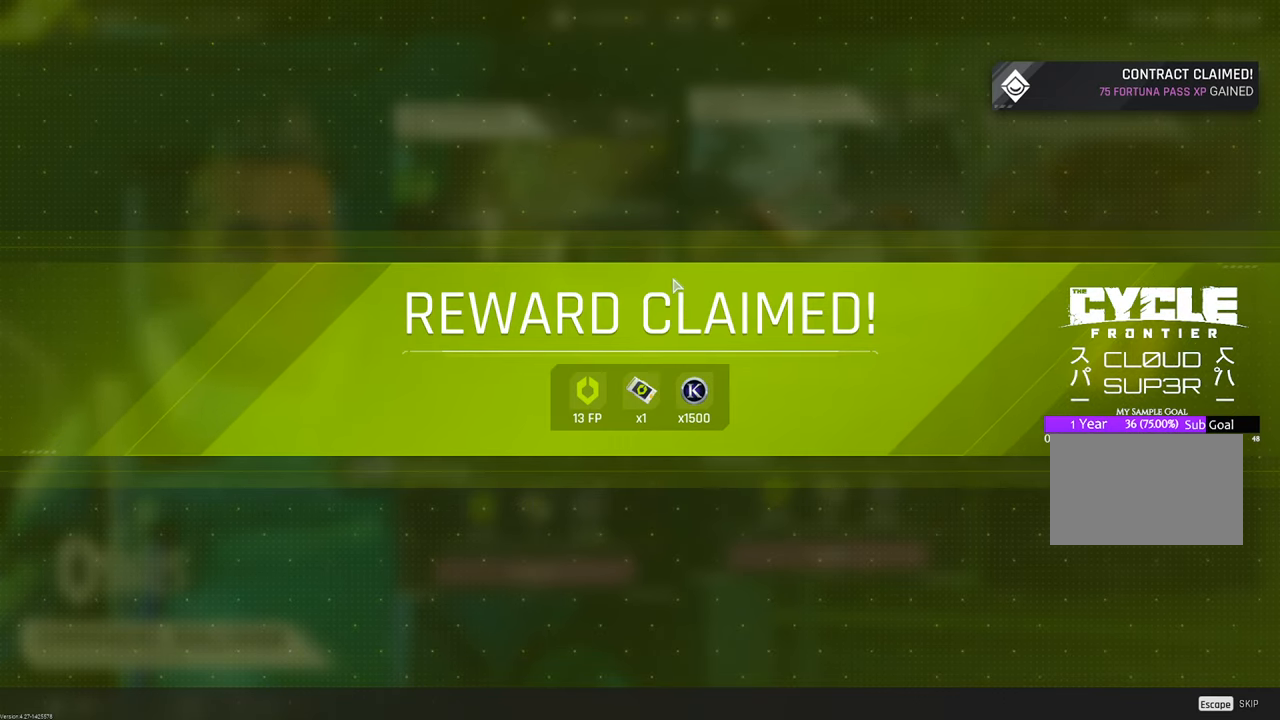
{"keys": [], "mouse": [], "mouse_move": "still", "events": []}
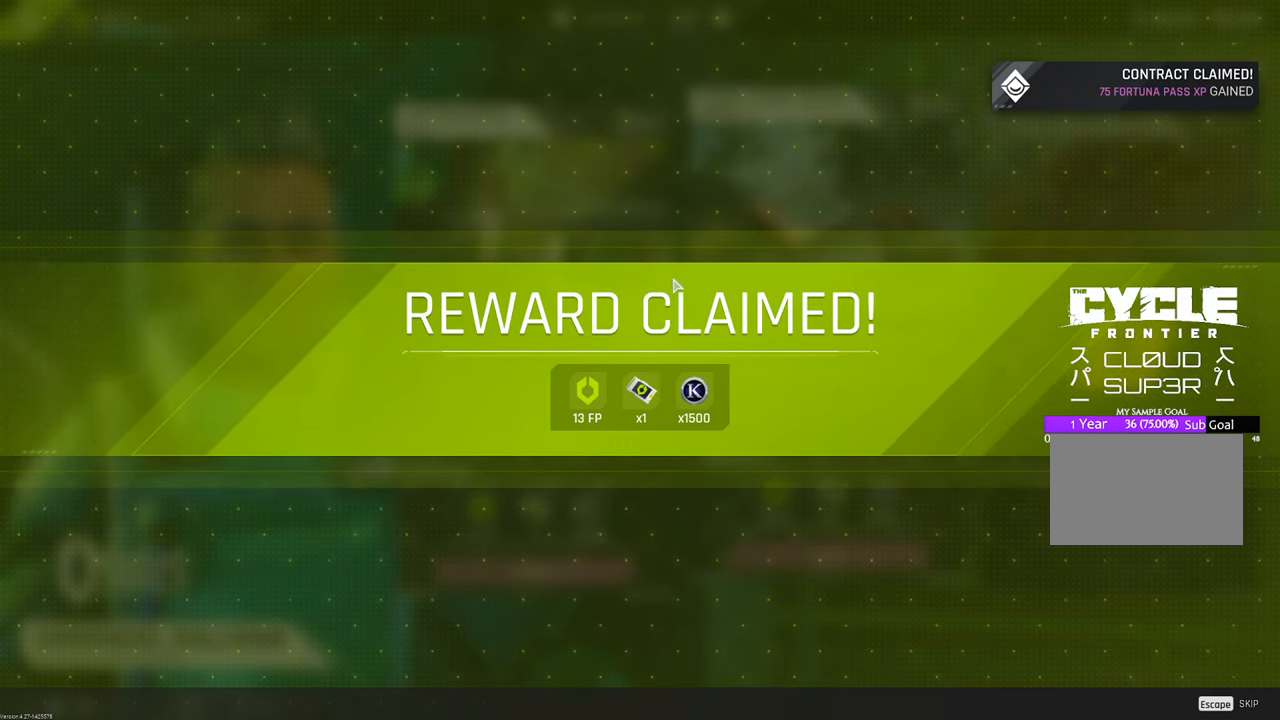
{"keys": [], "mouse": [], "mouse_move": "still", "events": []}
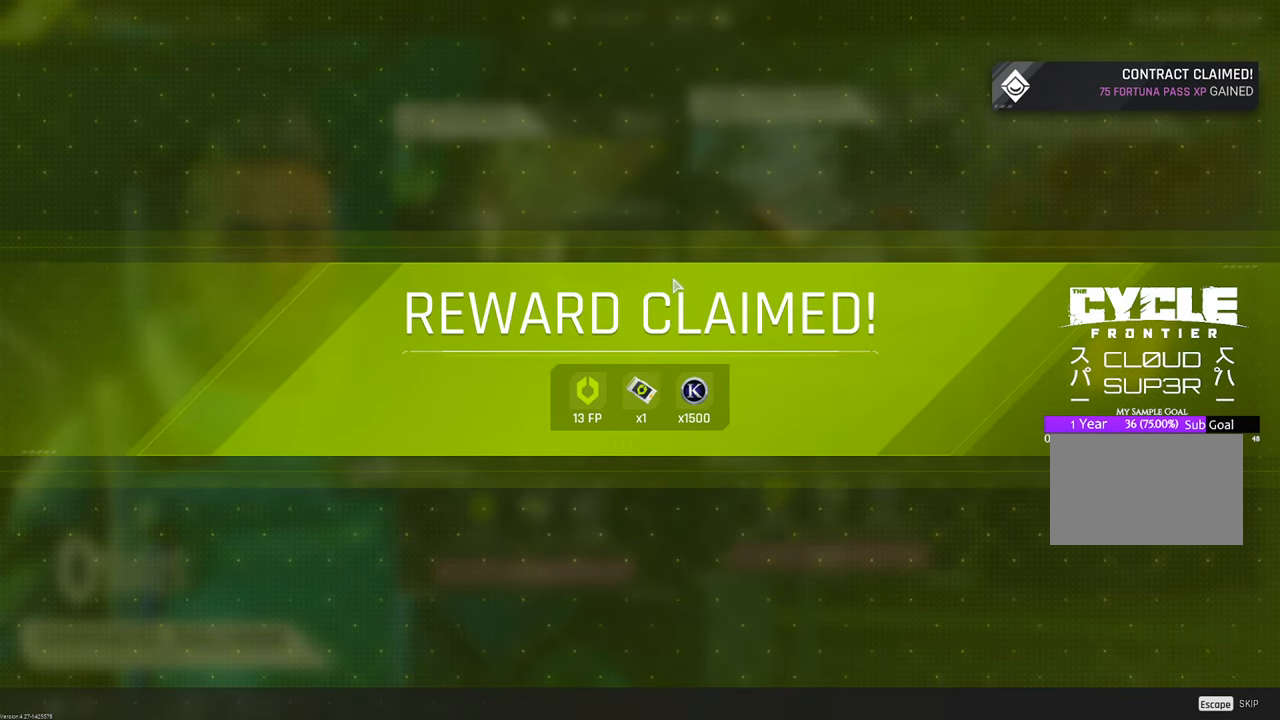
{"keys": [], "mouse": [], "mouse_move": "still", "events": []}
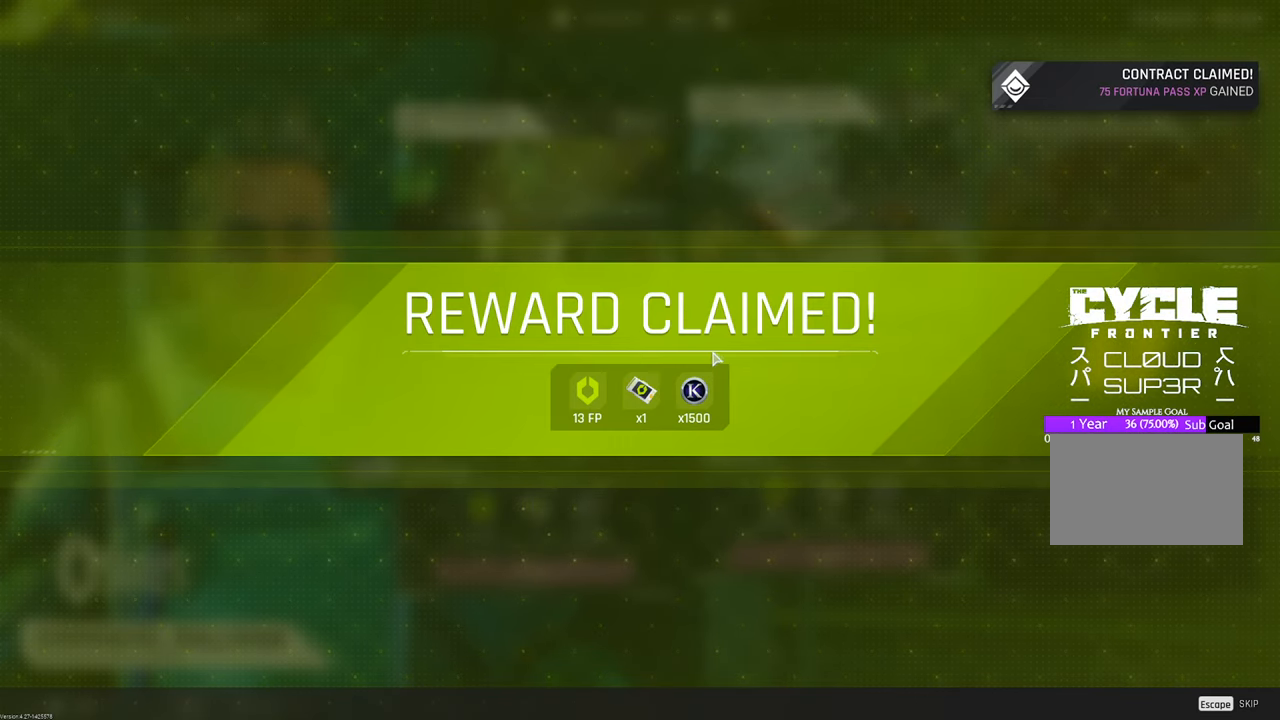
{"keys": [], "mouse": [], "mouse_move": "still", "events": [[17, "space", "down"], [150, "space", "up"]]}
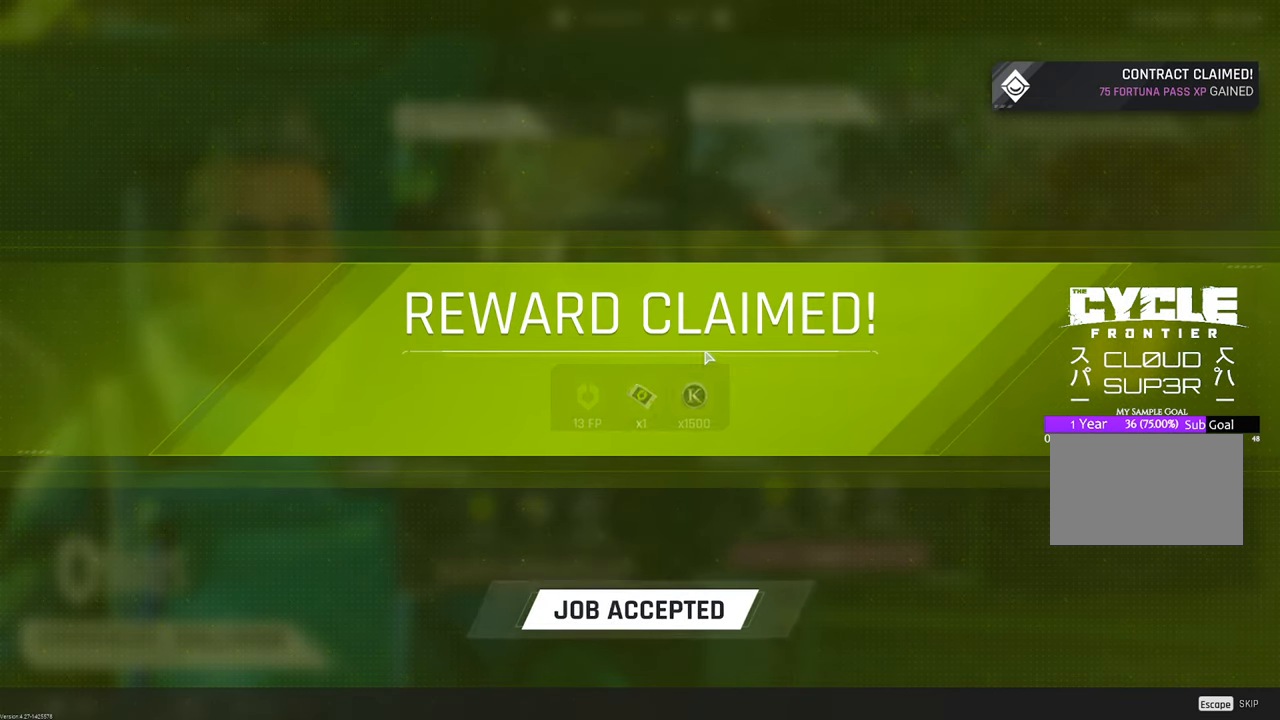
{"keys": [], "mouse": [], "mouse_move": "still", "events": []}
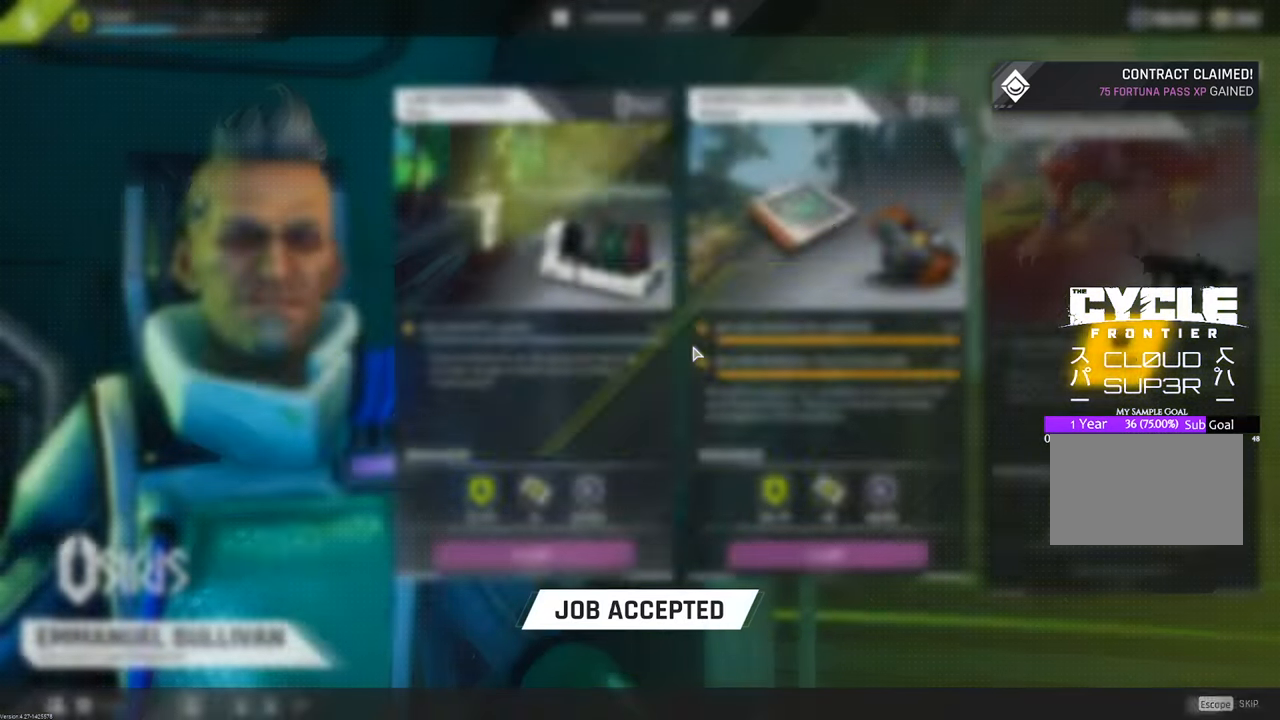
{"keys": [], "mouse": [], "mouse_move": "down", "events": []}
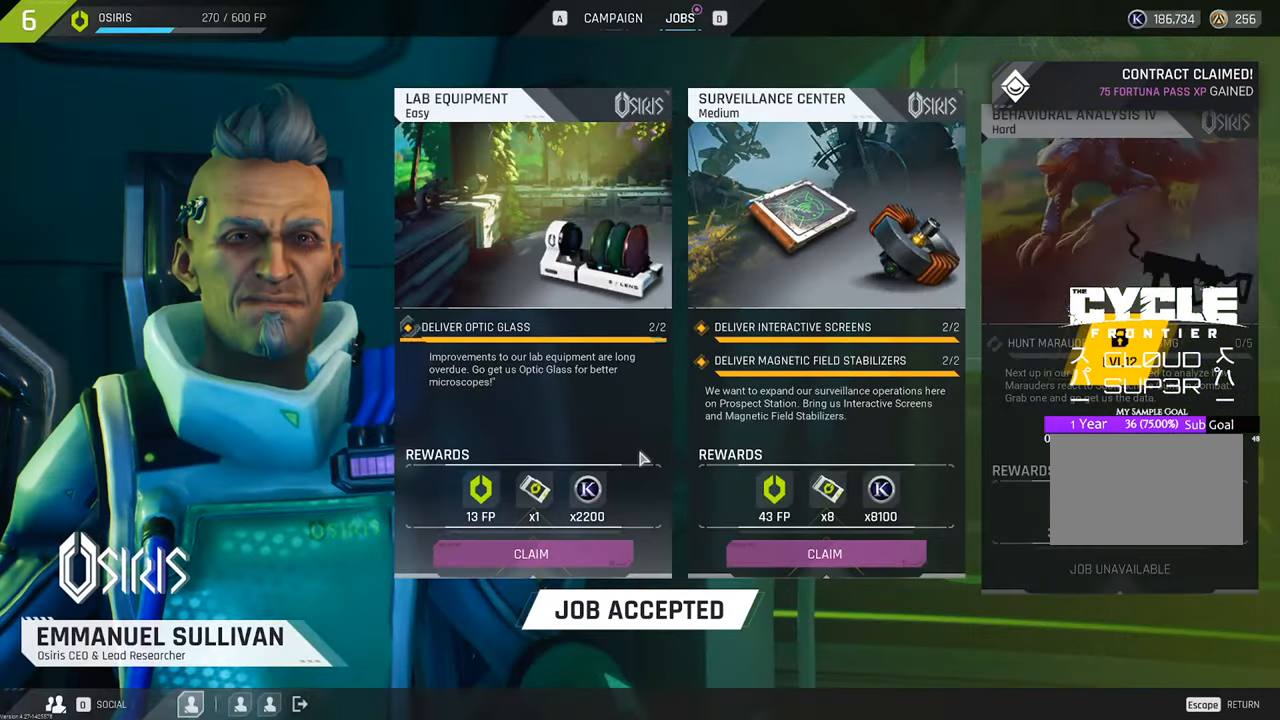
{"keys": [], "mouse": [], "mouse_move": "still", "events": []}
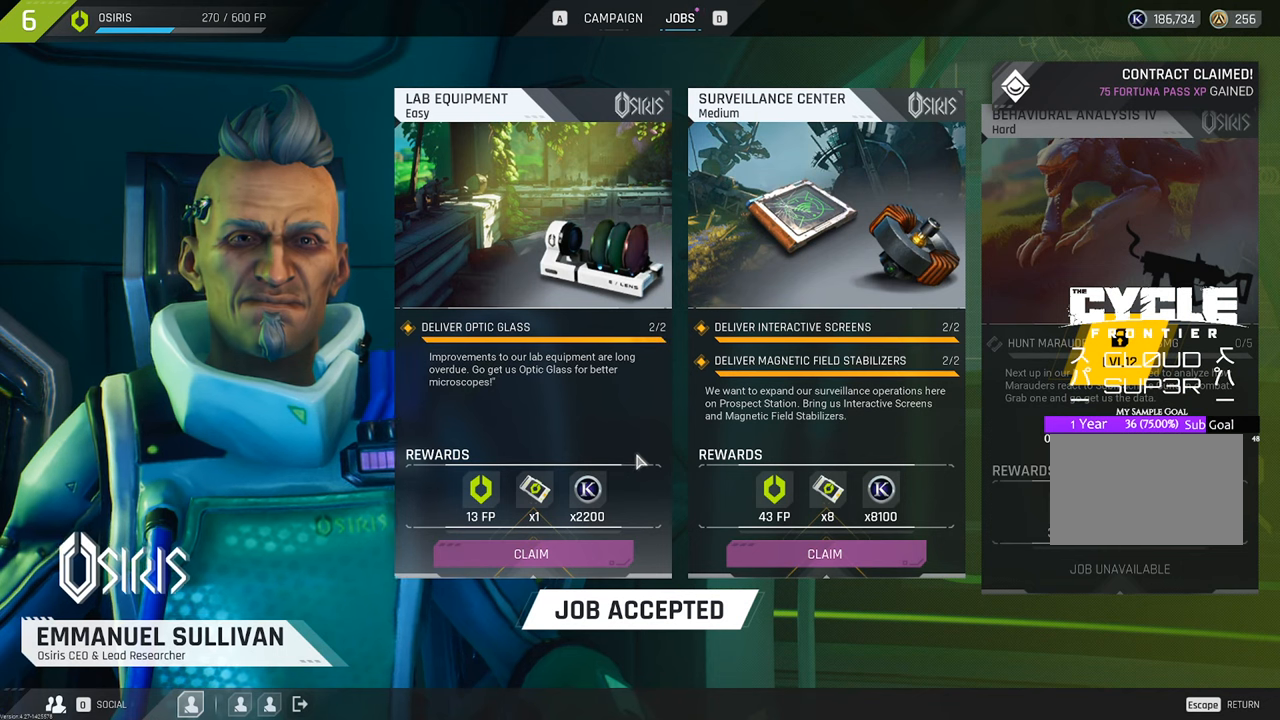
{"keys": [], "mouse": [], "mouse_move": "down", "events": []}
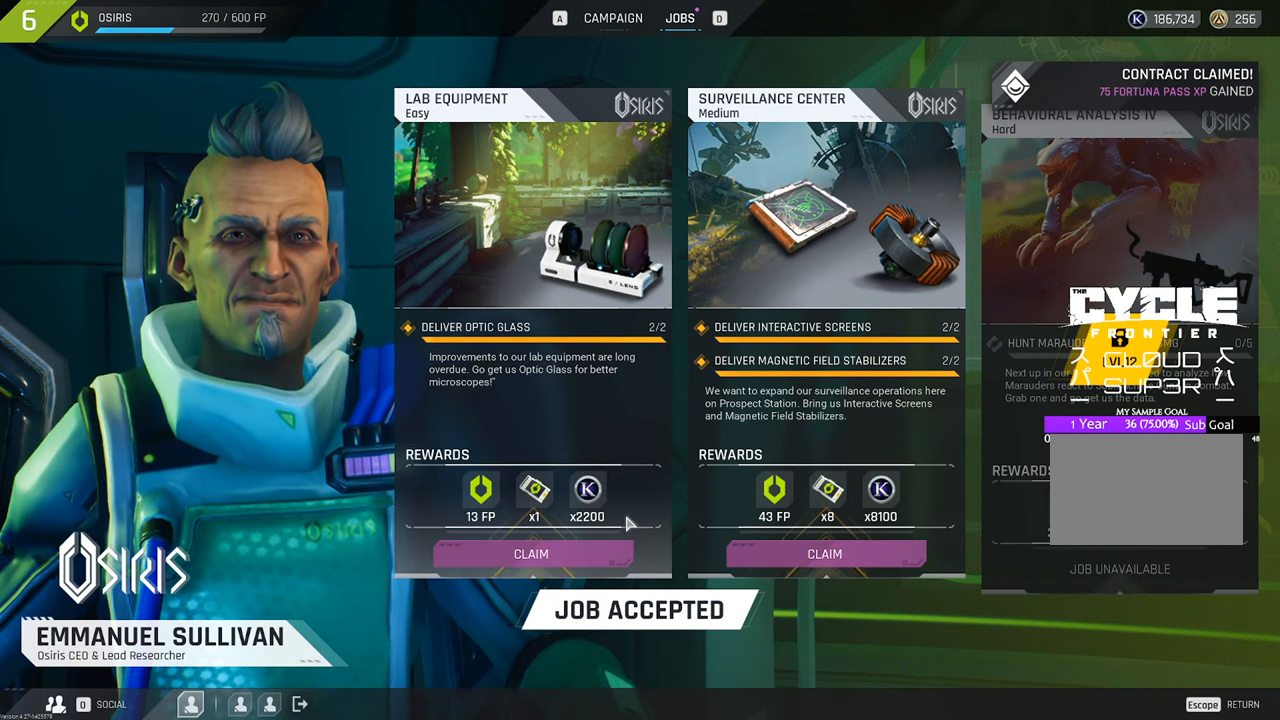
{"keys": [], "mouse": [], "mouse_move": "up-right", "events": []}
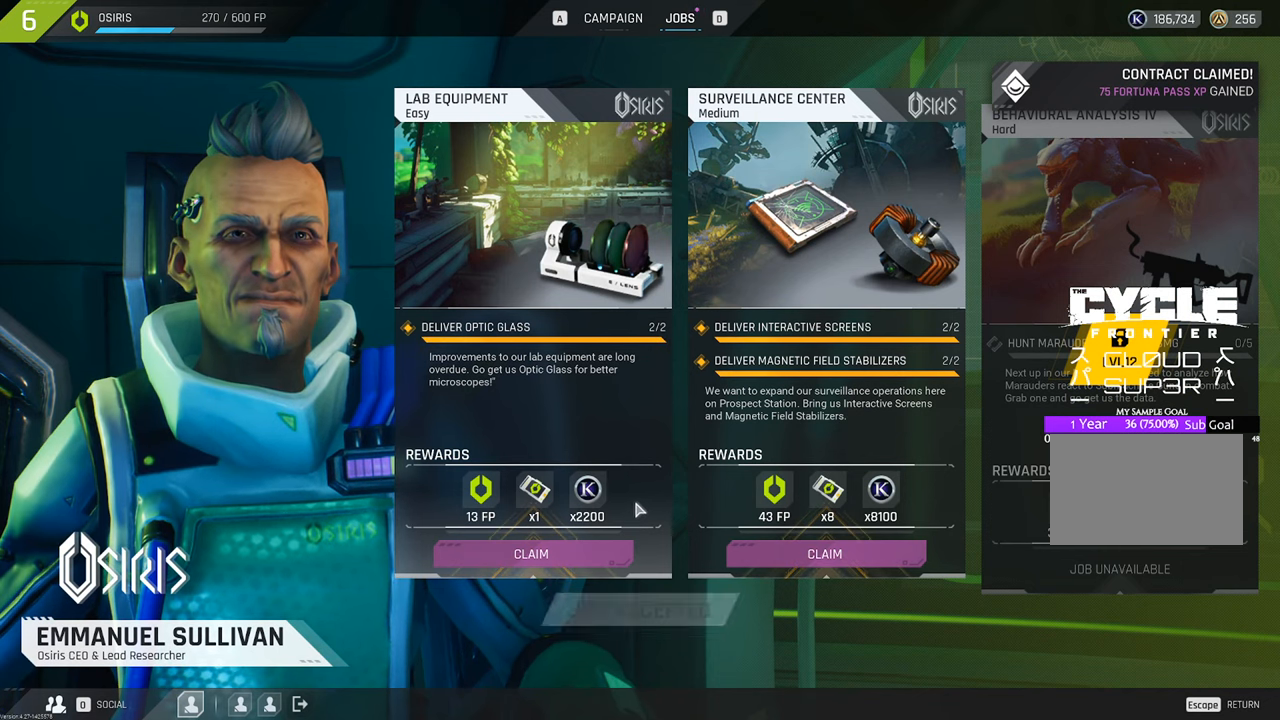
{"keys": [], "mouse": [], "mouse_move": "still", "events": []}
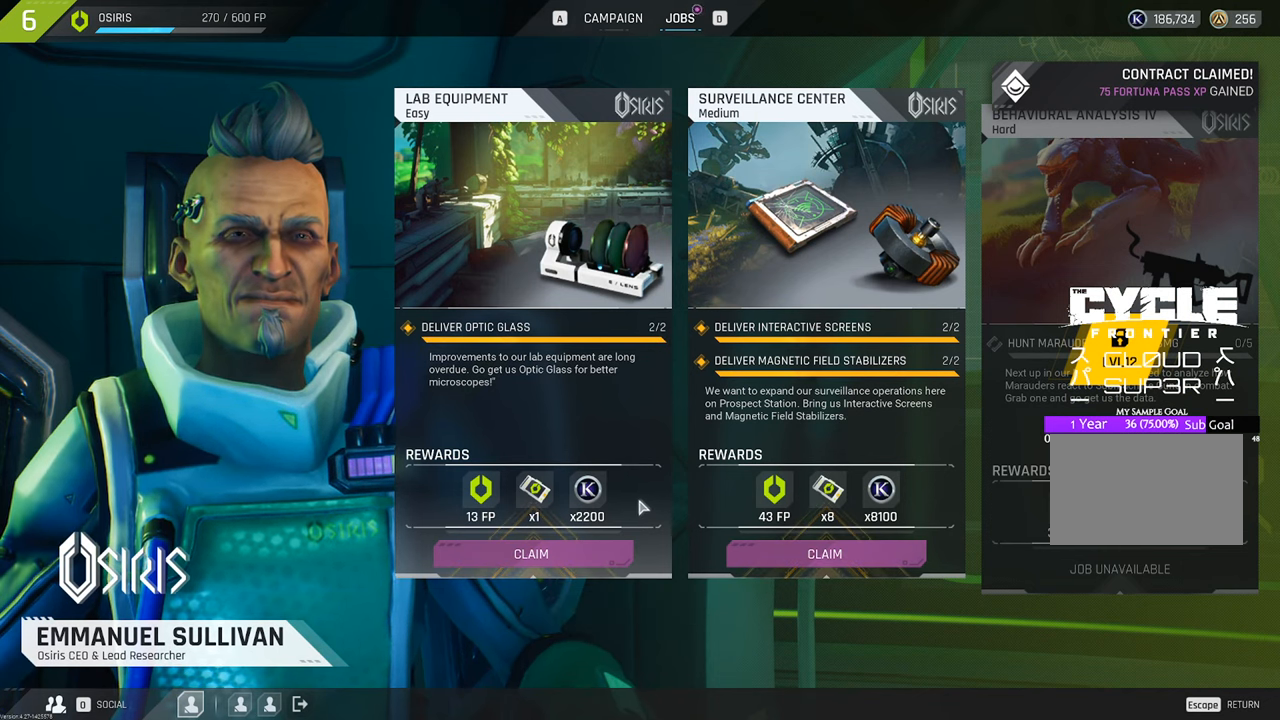
{"keys": [], "mouse": [], "mouse_move": "still", "events": []}
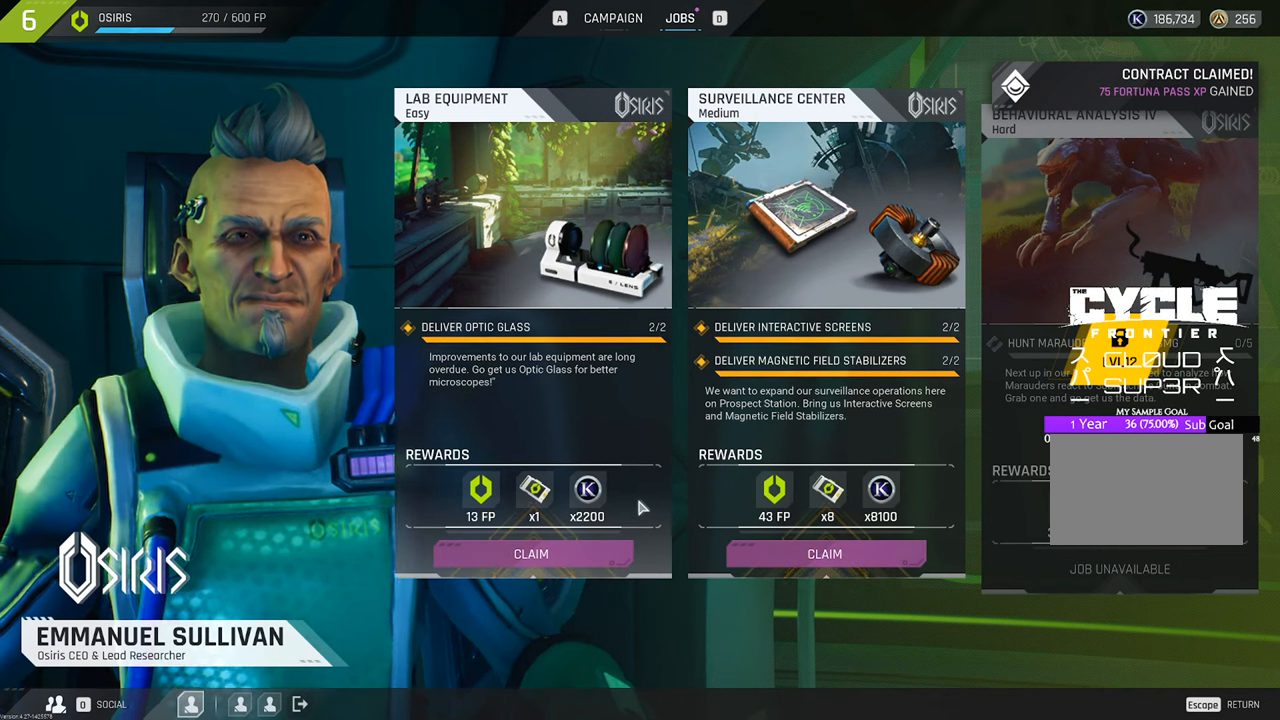
{"keys": [], "mouse": [], "mouse_move": "still", "events": []}
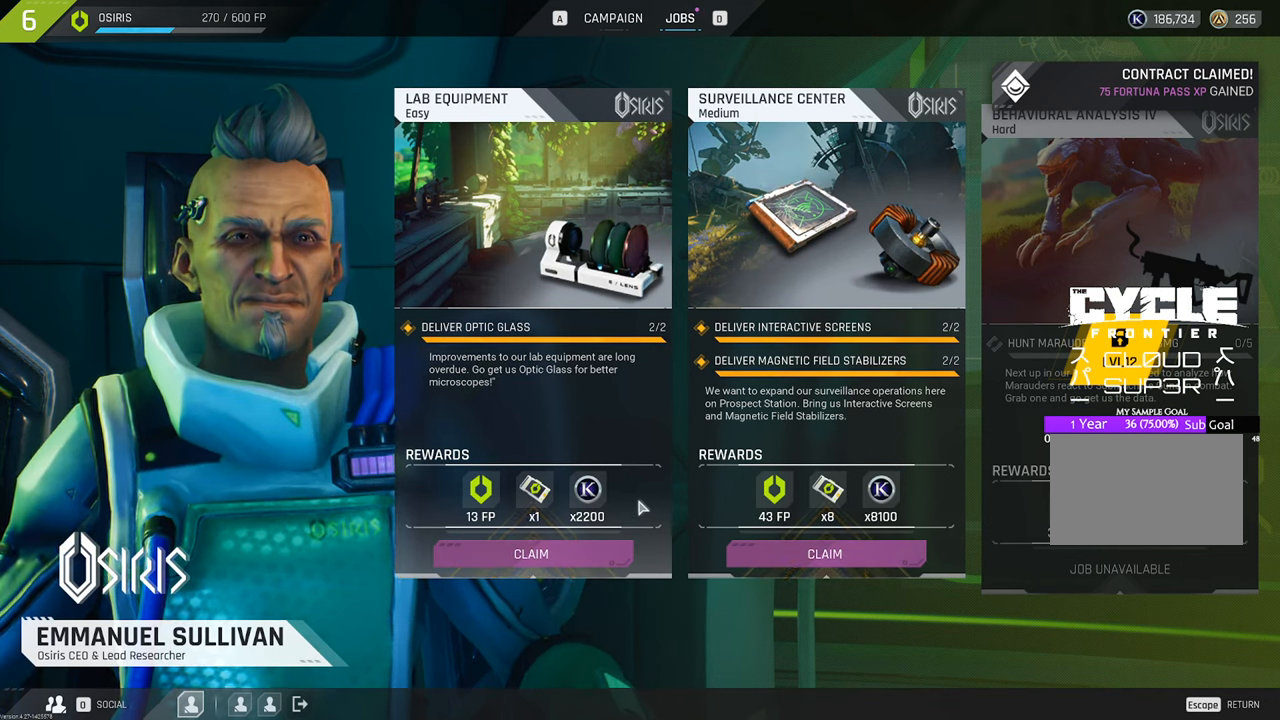
{"keys": [], "mouse": [], "mouse_move": "still", "events": []}
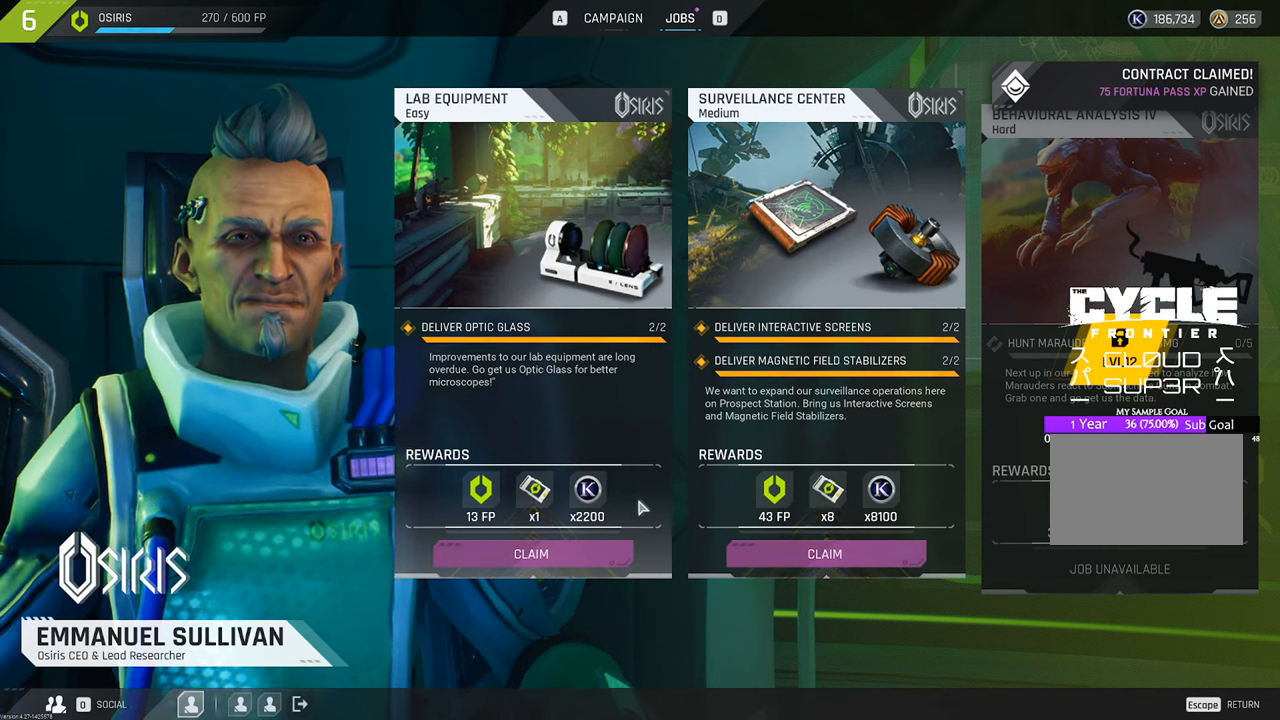
{"keys": [], "mouse": [], "mouse_move": "right", "events": []}
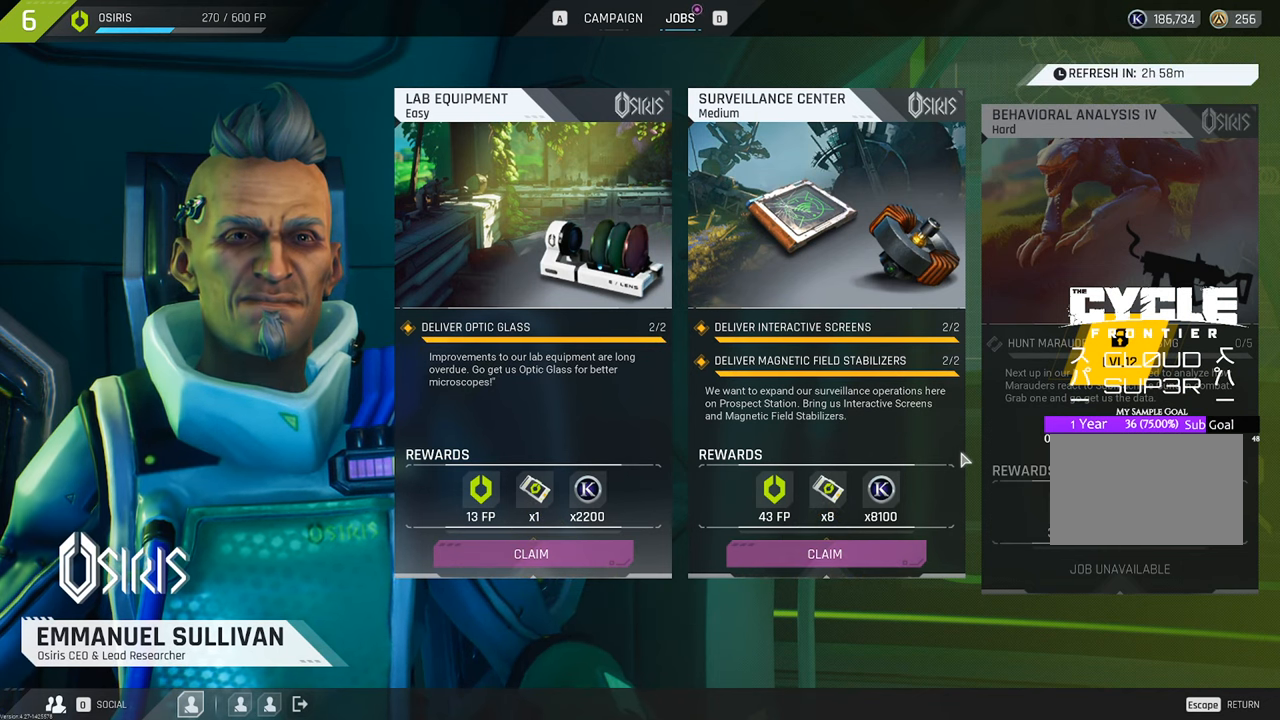
{"keys": [], "mouse": [], "mouse_move": "still", "events": []}
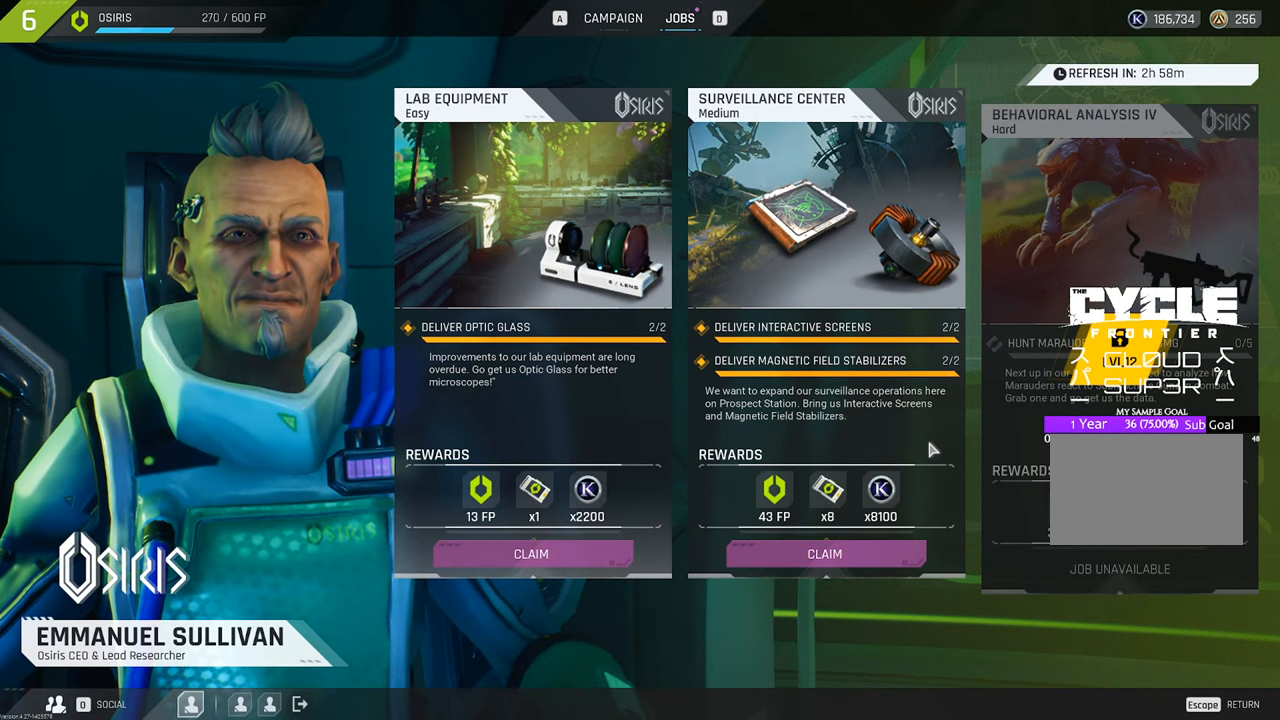
{"keys": [], "mouse": [], "mouse_move": "up-left", "events": []}
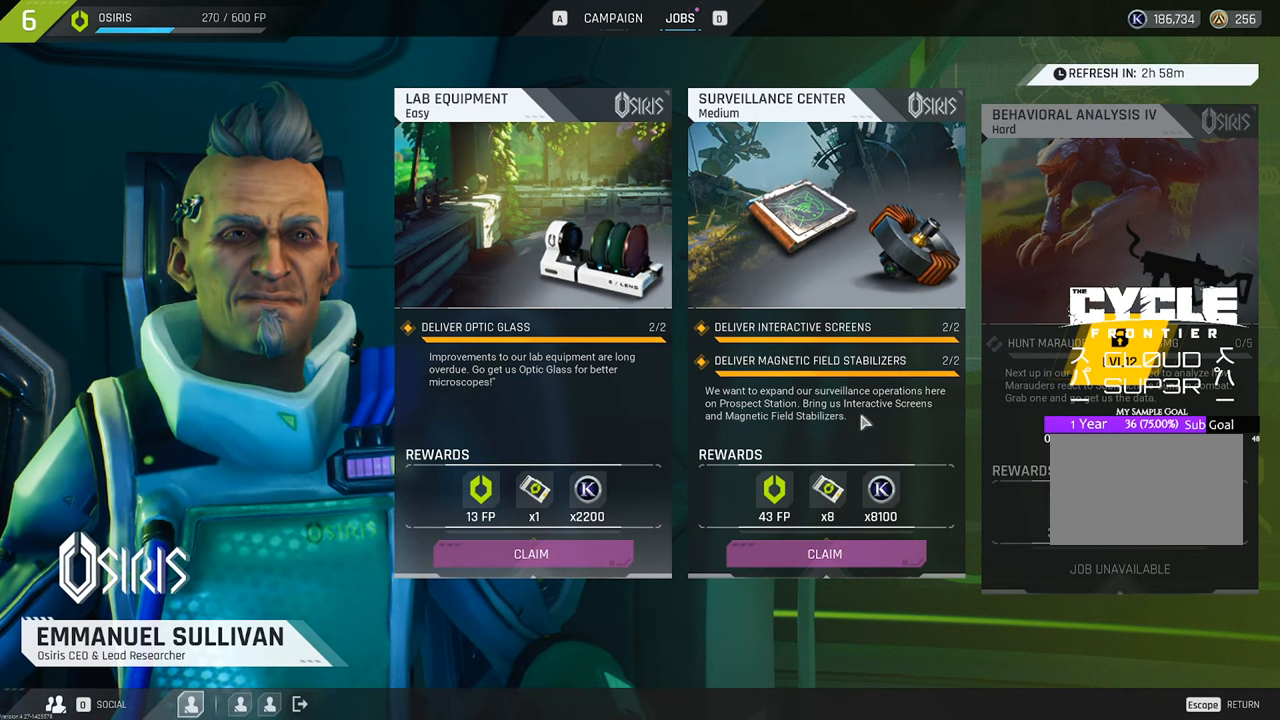
{"keys": [], "mouse": [], "mouse_move": "still", "events": []}